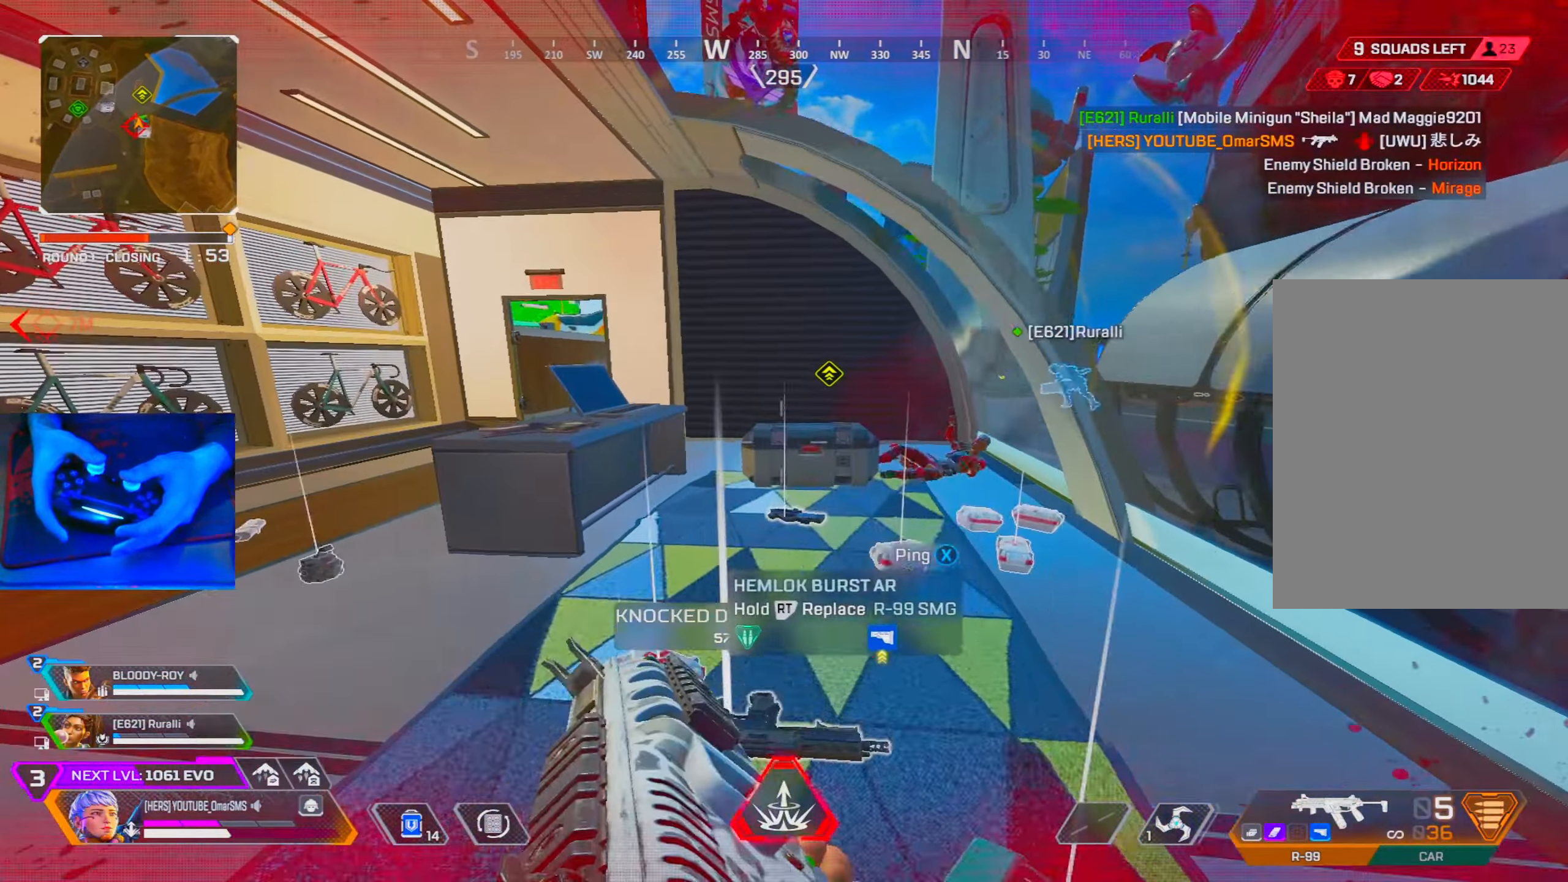
Gameplay with a controller (PlayStation layout); each line is a JSON object with the inputs held at the frame after it. "events" lists button and stick changes between this image and that frame as [ms after this image, input, new state], when the widget could be followed in between.
{"buttons": ["R2"], "left_stick": "right", "right_stick": "center", "events": [[216, "R2", "down"], [383, "left_stick", "right"]]}
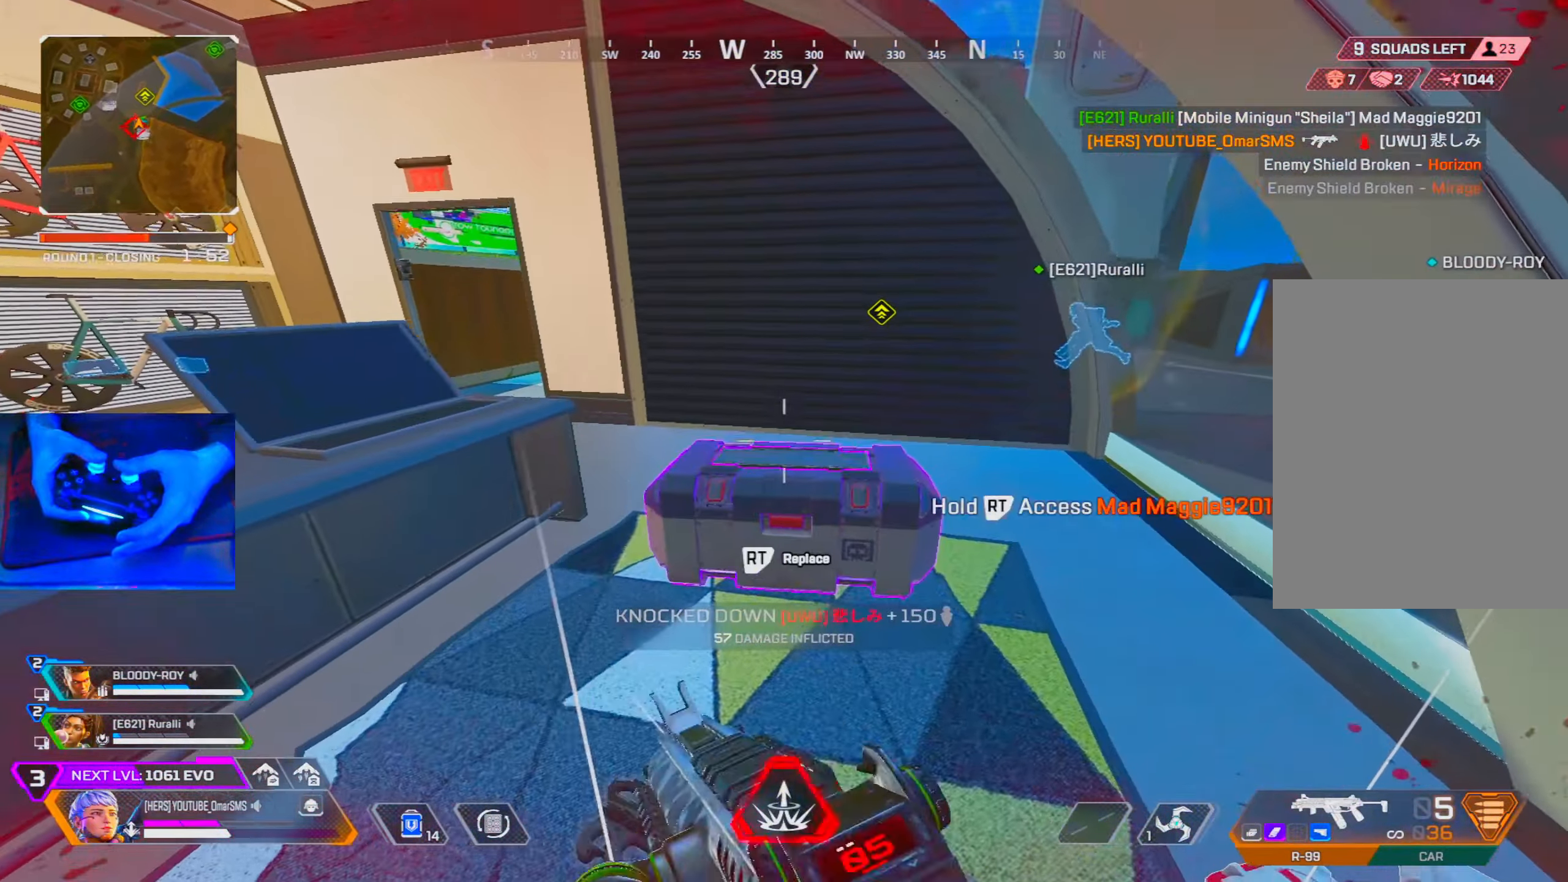
{"buttons": [], "left_stick": "left", "right_stick": "center"}
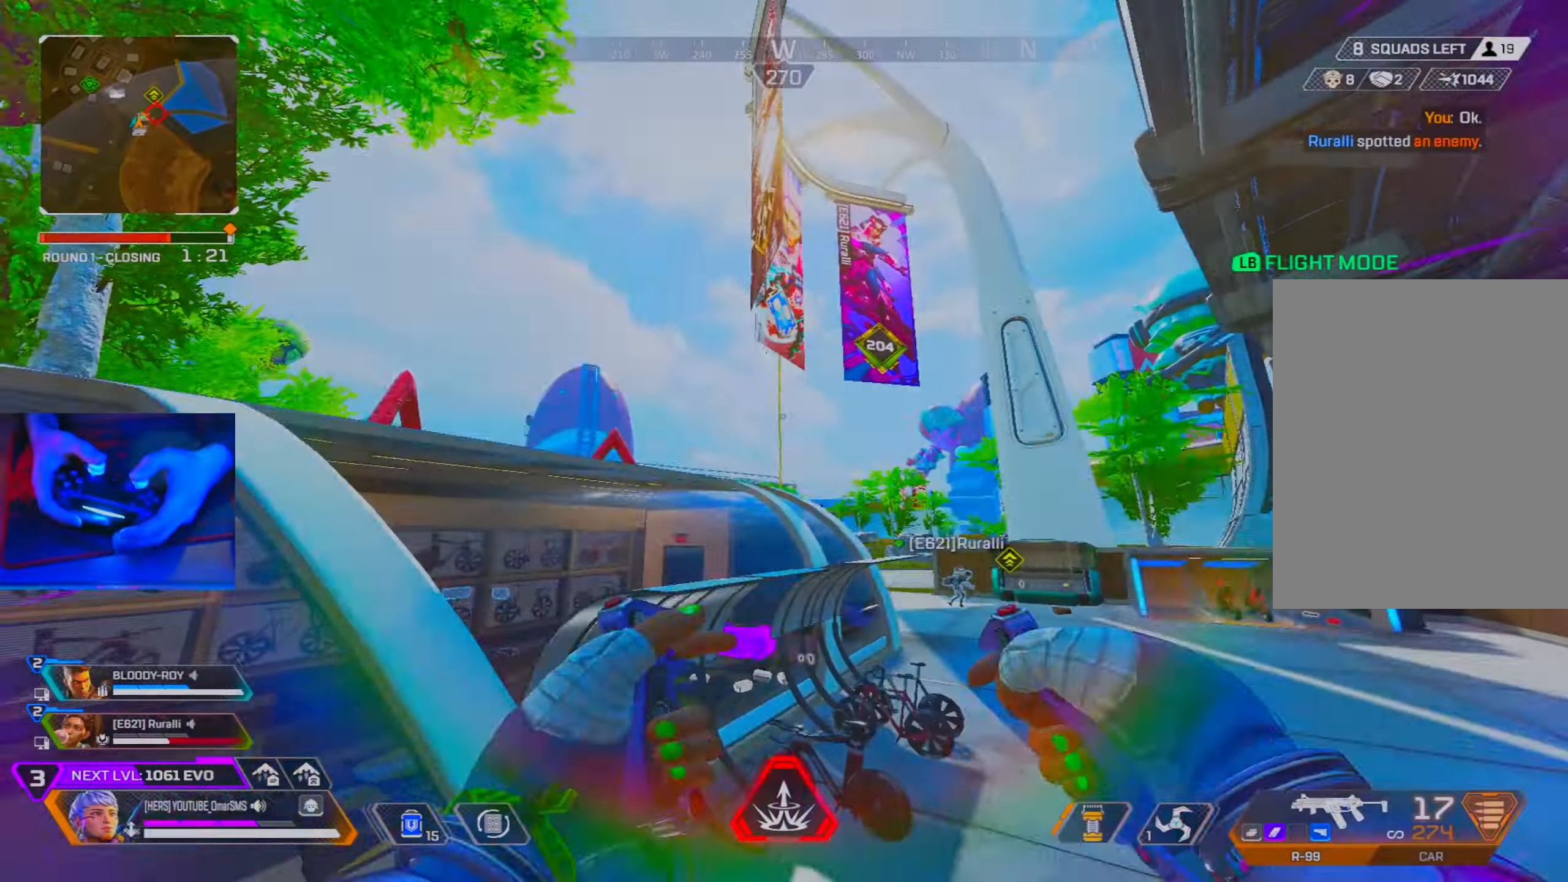
{"buttons": [], "left_stick": "center", "right_stick": "center", "events": [[83, "right_stick", "right"], [250, "left_stick", "up-left"], [416, "right_stick", "center"], [483, "left_stick", "center"]]}
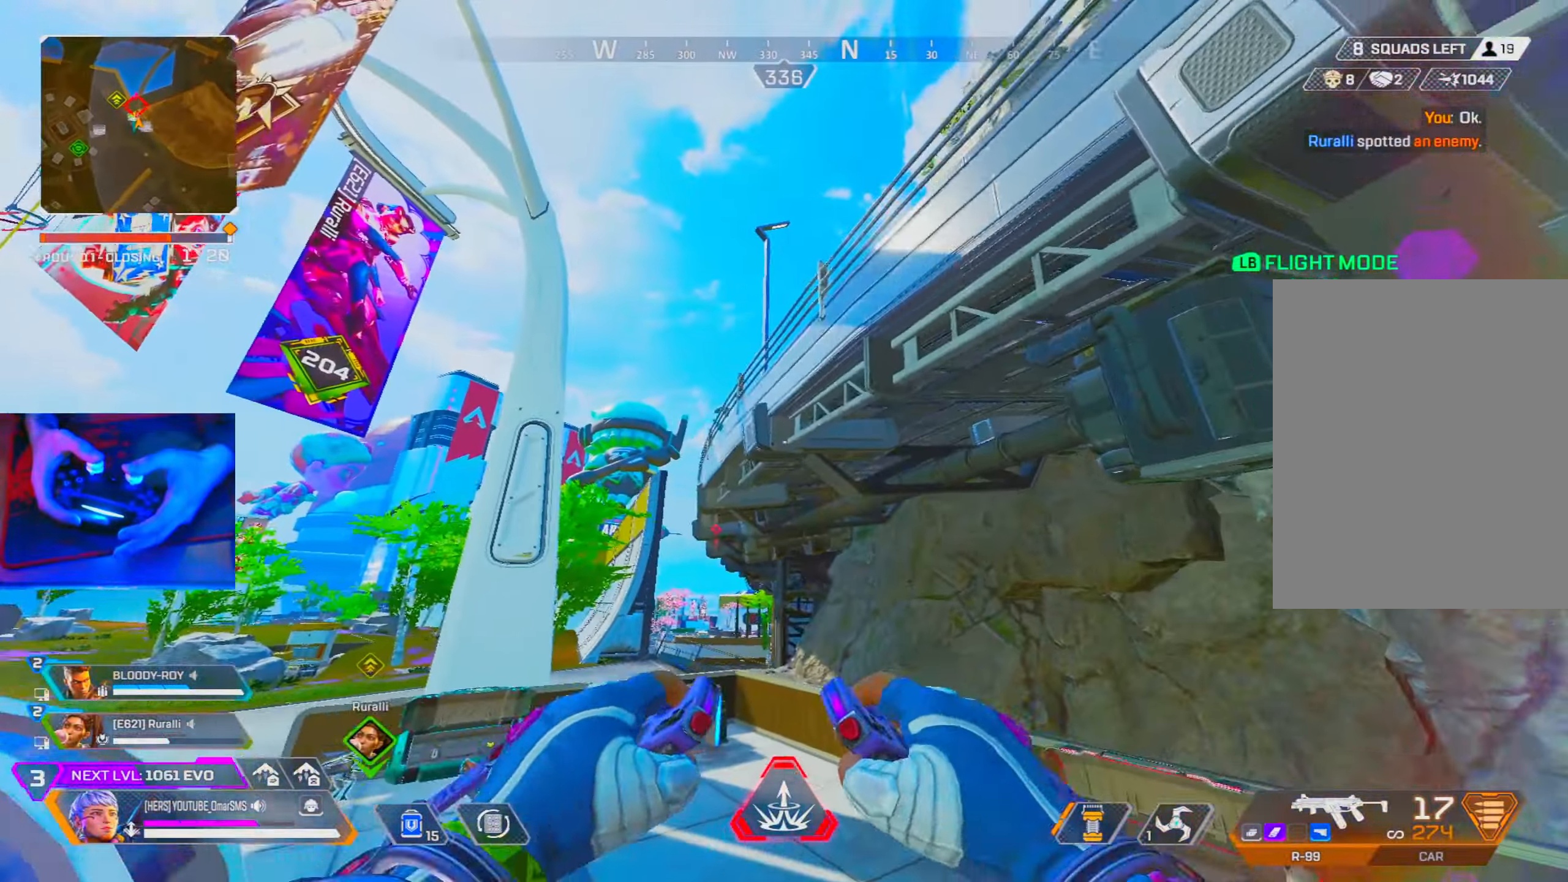
{"buttons": [], "left_stick": "center", "right_stick": "center", "events": [[233, "right_stick", "right"], [366, "right_stick", "center"]]}
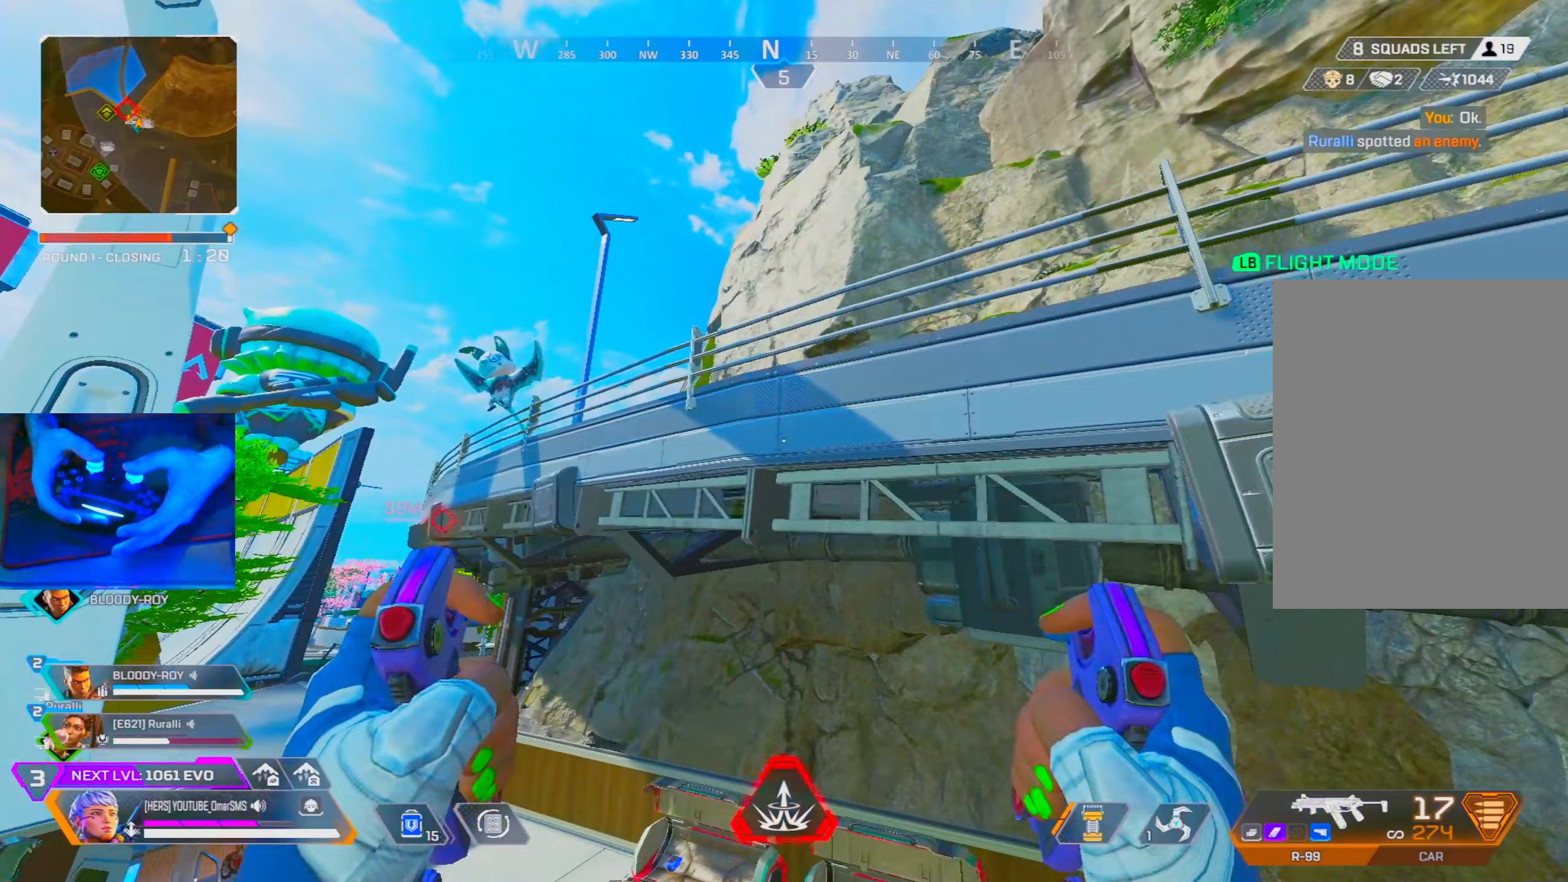
{"buttons": [], "left_stick": "up", "right_stick": "center", "events": [[200, "left_stick", "up"]]}
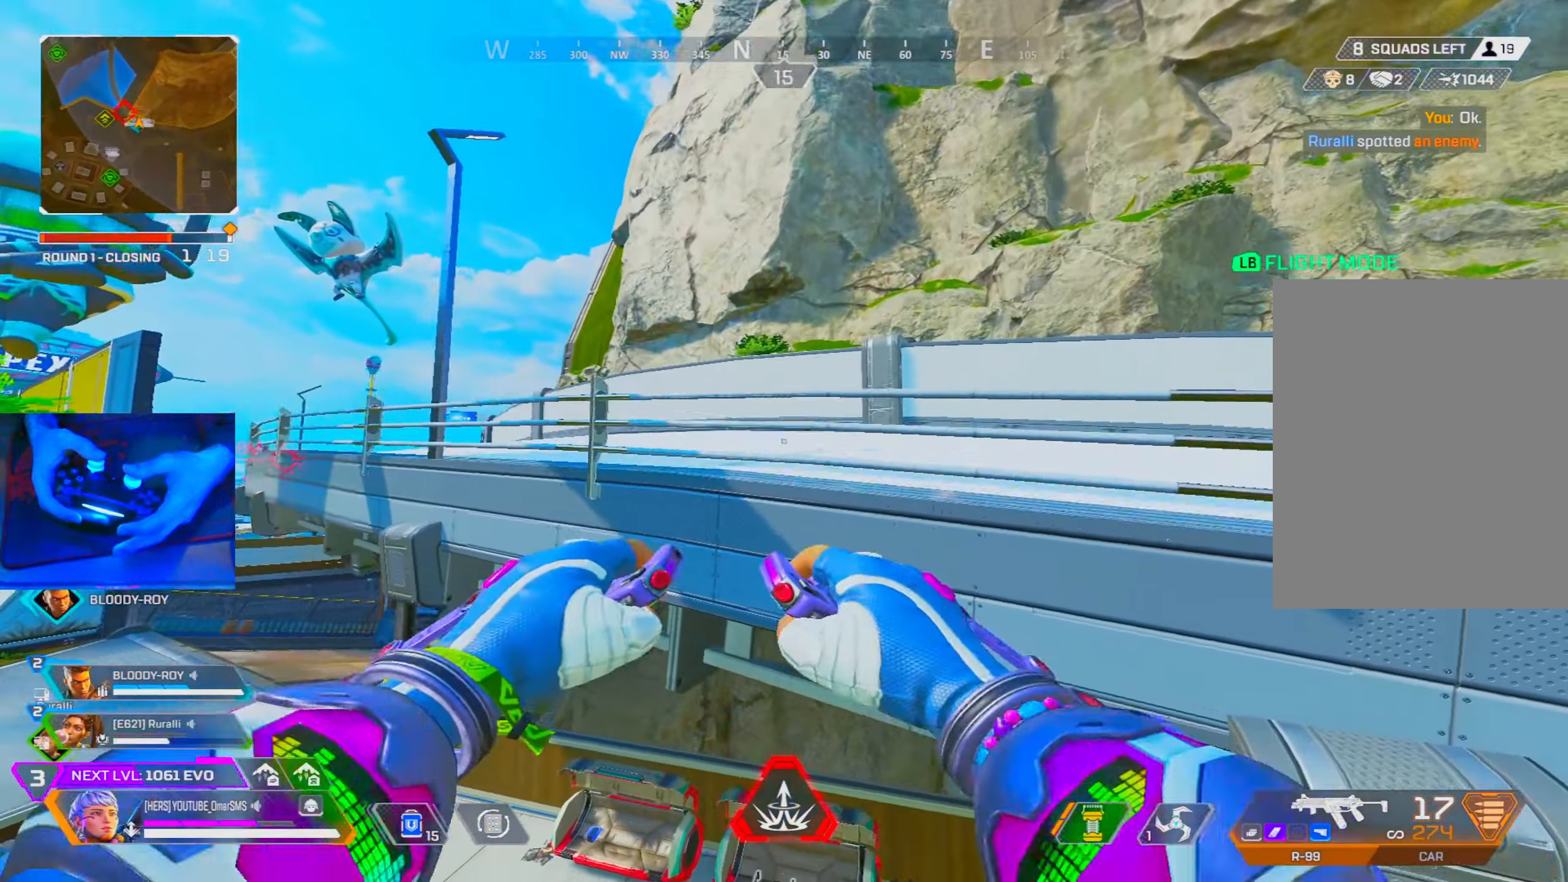
{"buttons": [], "left_stick": "up", "right_stick": "left", "events": [[300, "L2", "down"], [367, "L2", "up"], [417, "right_stick", "left"]]}
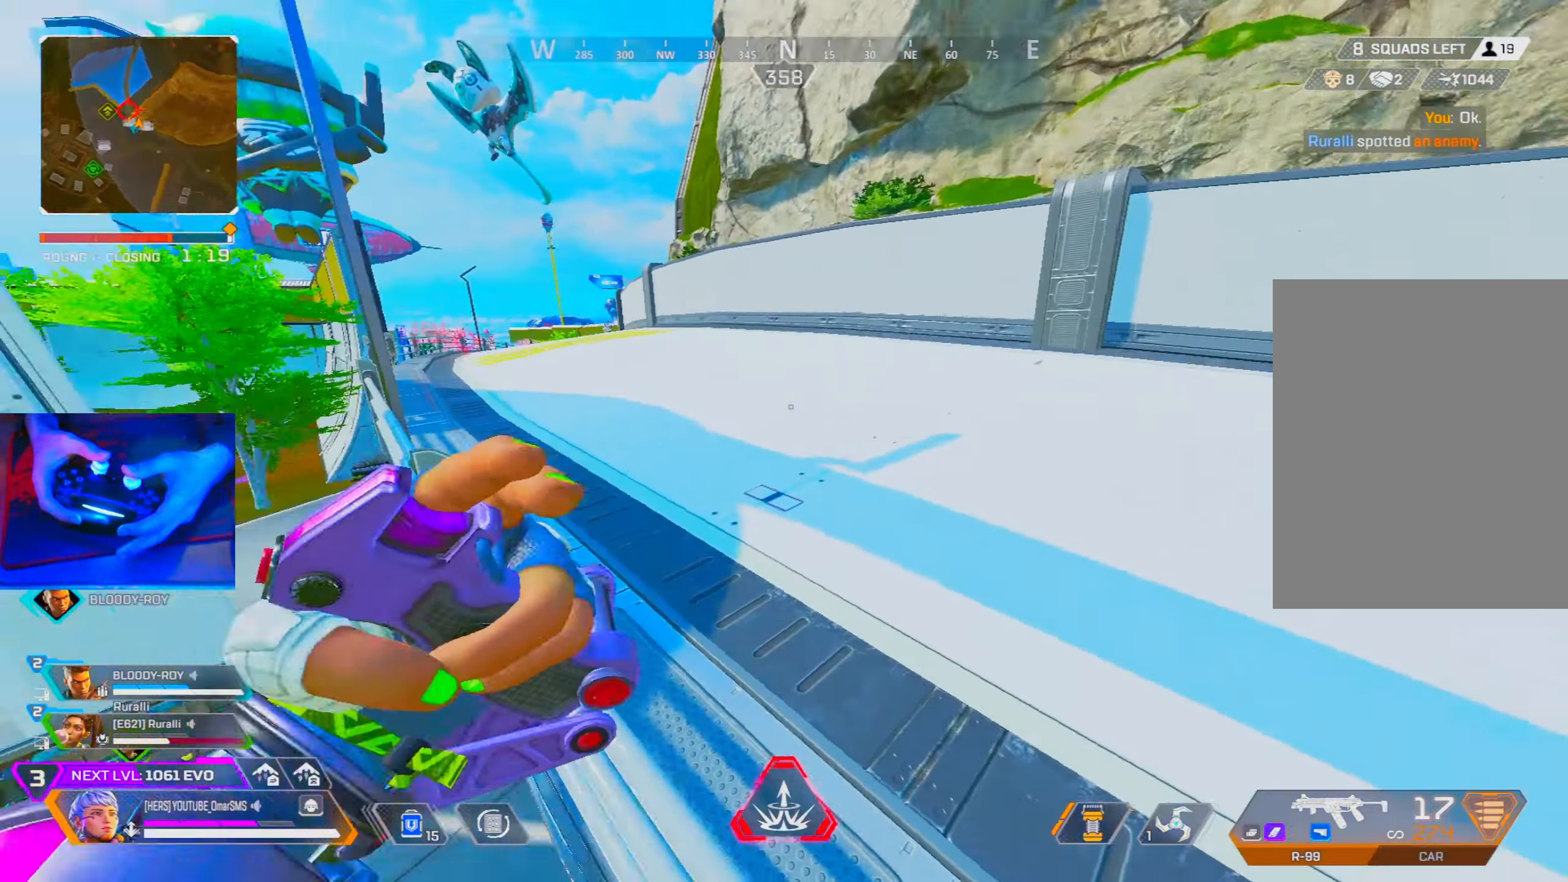
{"buttons": [], "left_stick": "up", "right_stick": "center", "events": [[67, "right_stick", "center"], [183, "right_stick", "left"], [433, "right_stick", "center"]]}
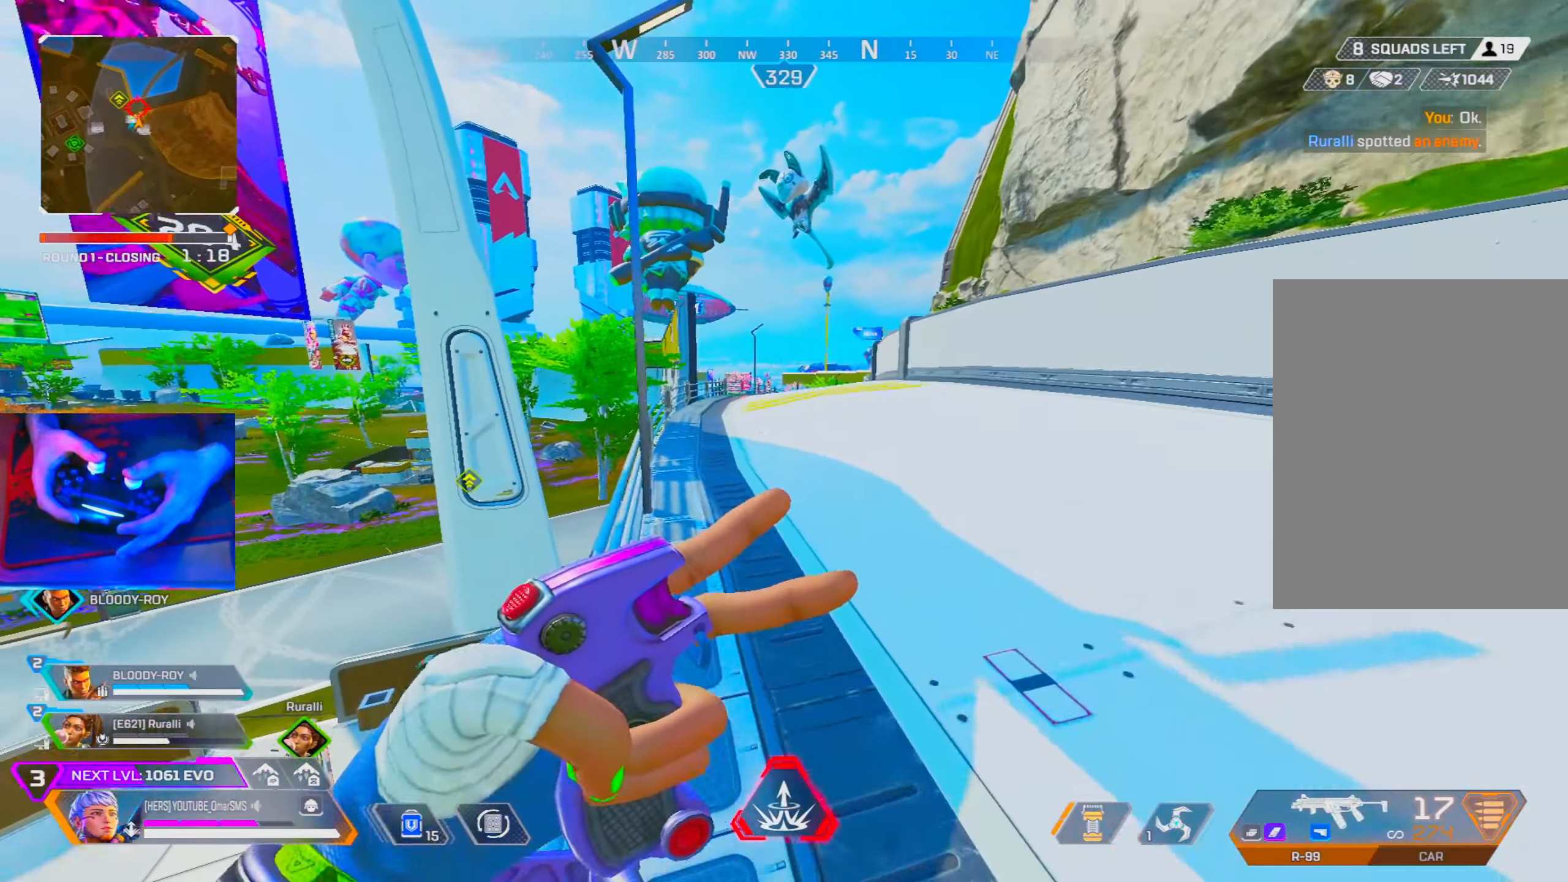
{"buttons": [], "left_stick": "up-right", "right_stick": "center", "events": [[50, "L2", "down"], [117, "R3", "down"], [133, "L2", "up"], [150, "left_stick", "right"], [200, "R3", "up"], [500, "left_stick", "up-right"]]}
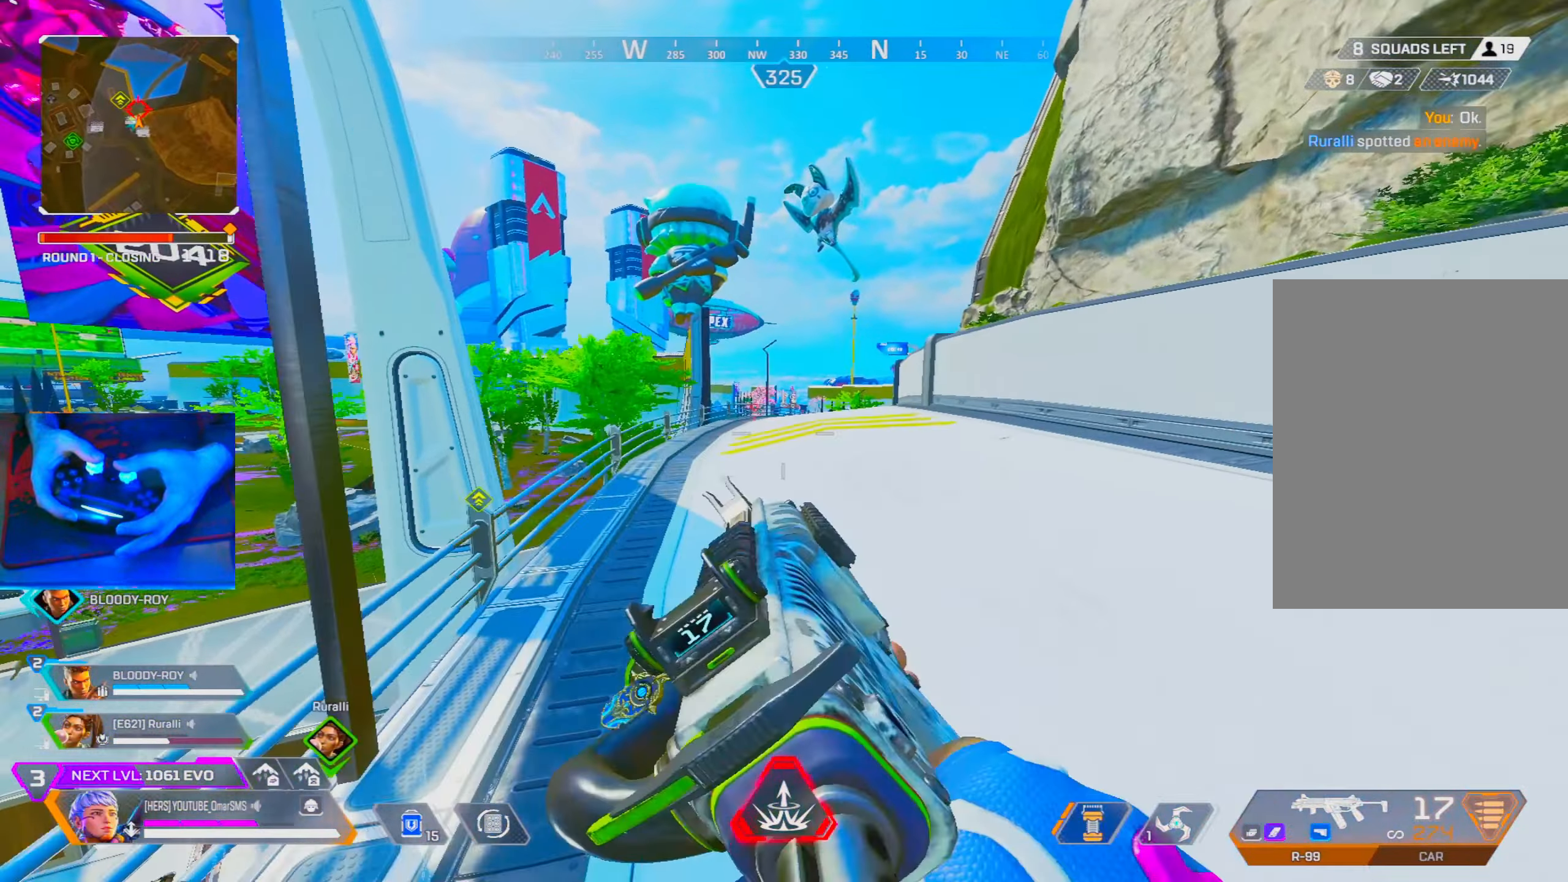
{"buttons": ["L1"], "left_stick": "up", "right_stick": "center", "events": [[67, "L1", "down"], [117, "left_stick", "up"]]}
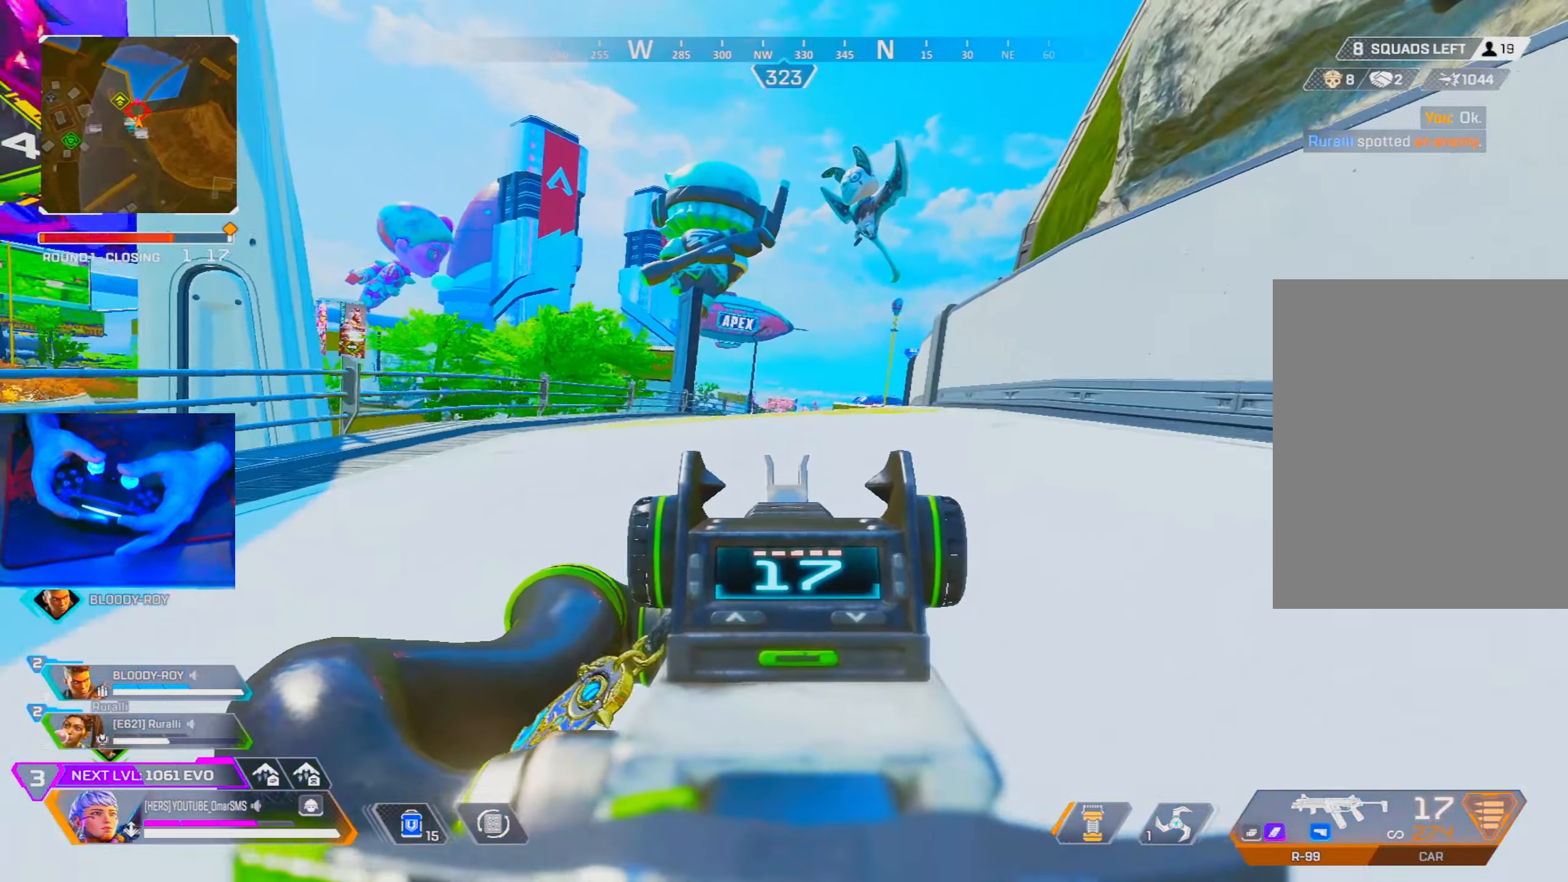
{"buttons": ["L1"], "left_stick": "up", "right_stick": "center", "events": [[183, "L2", "down"], [233, "L2", "up"]]}
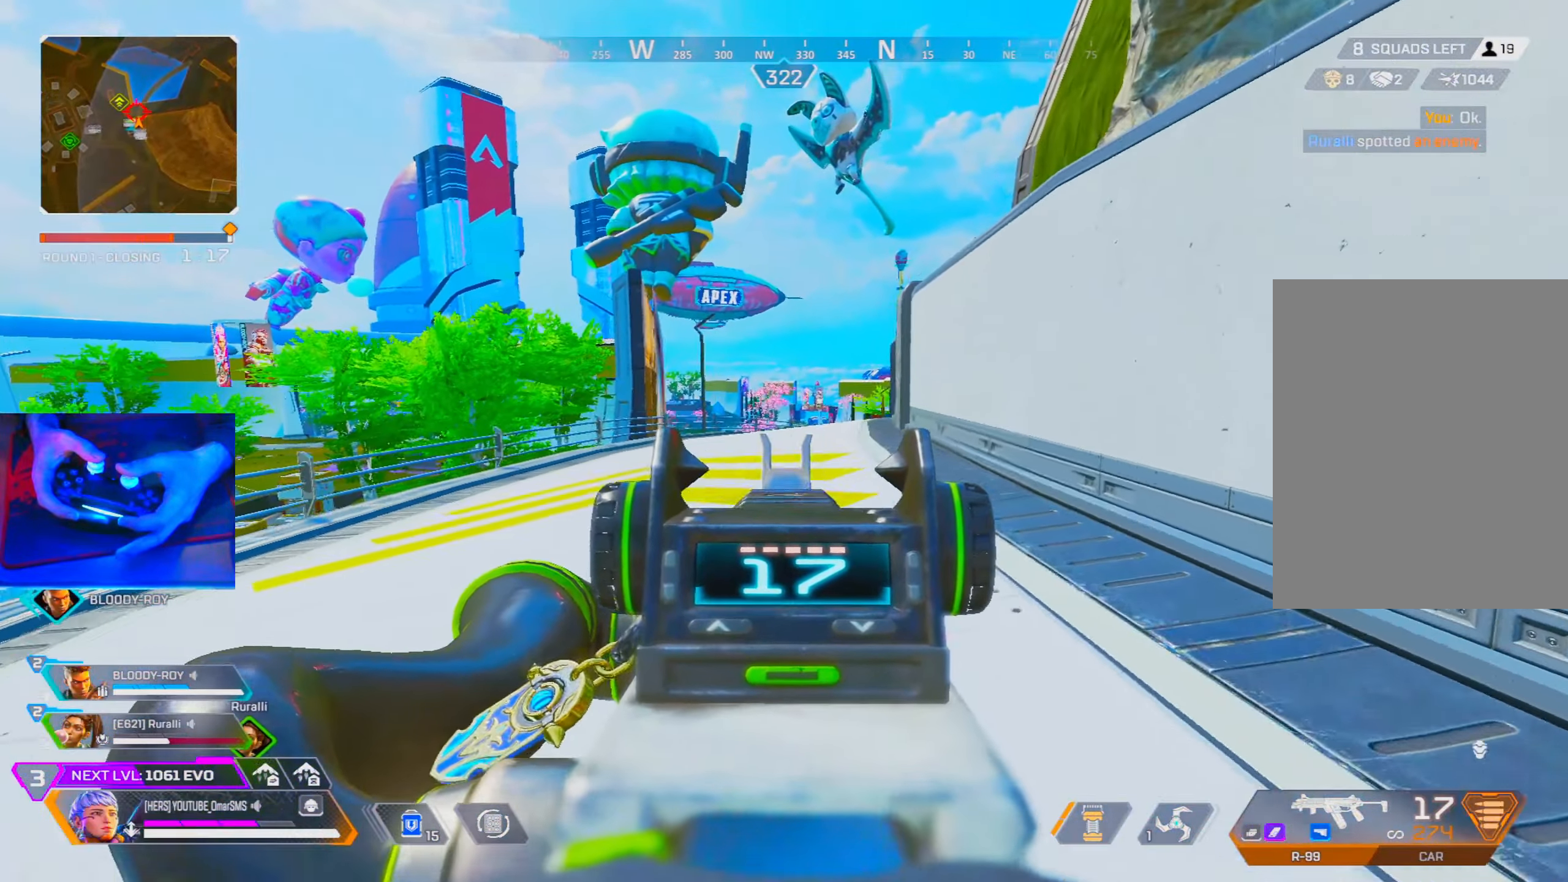
{"buttons": [], "left_stick": "up", "right_stick": "center", "events": [[250, "L1", "up"]]}
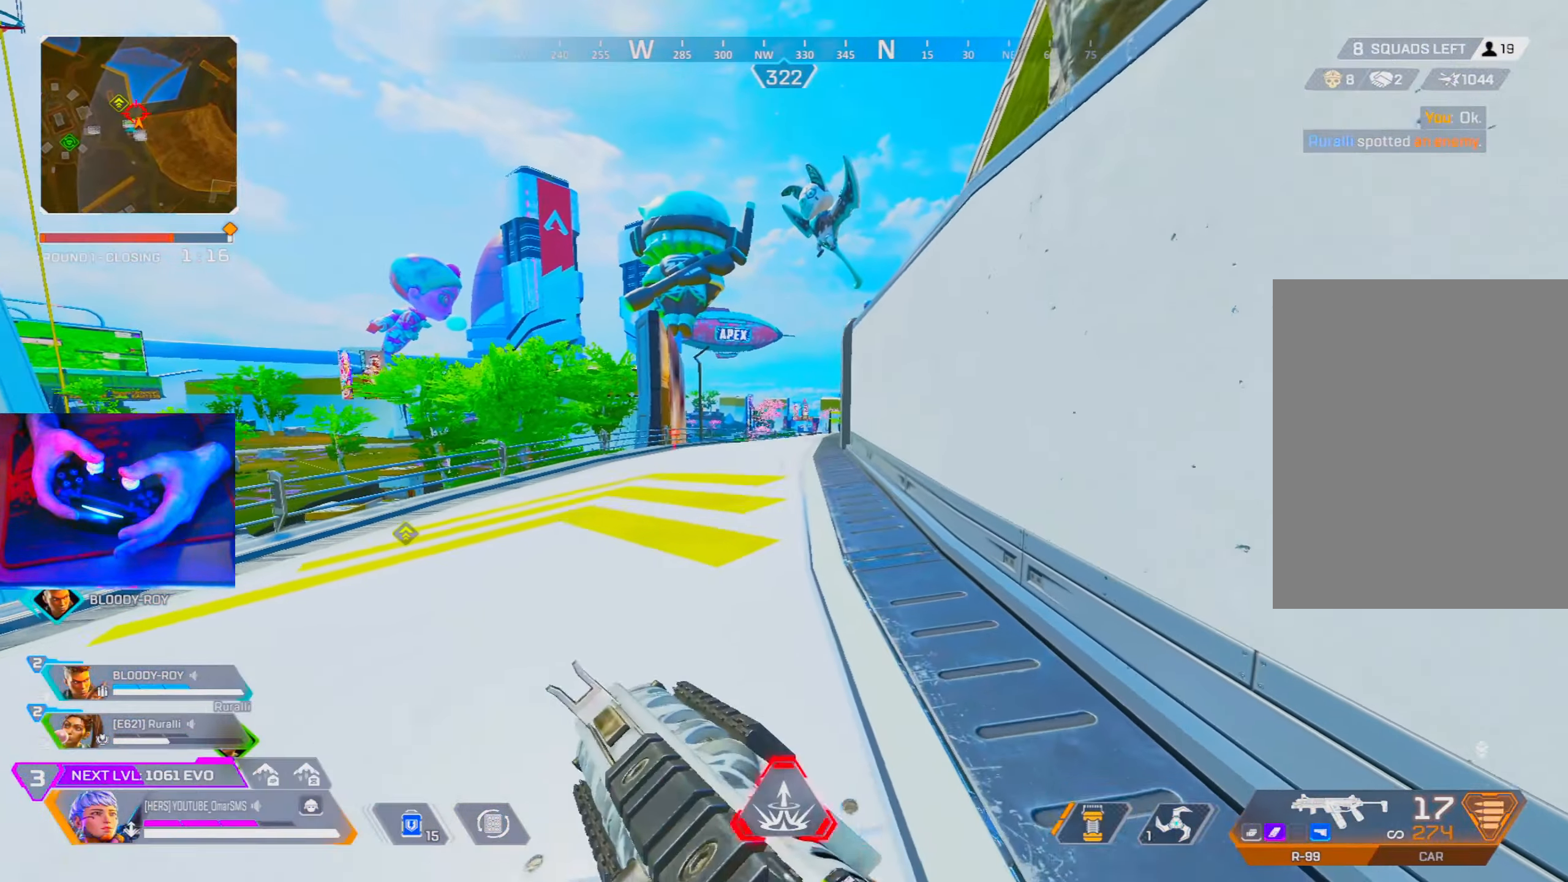
{"buttons": ["L2"], "left_stick": "up", "right_stick": "center", "events": [[333, "L2", "down"], [383, "L2", "up"], [483, "L2", "down"]]}
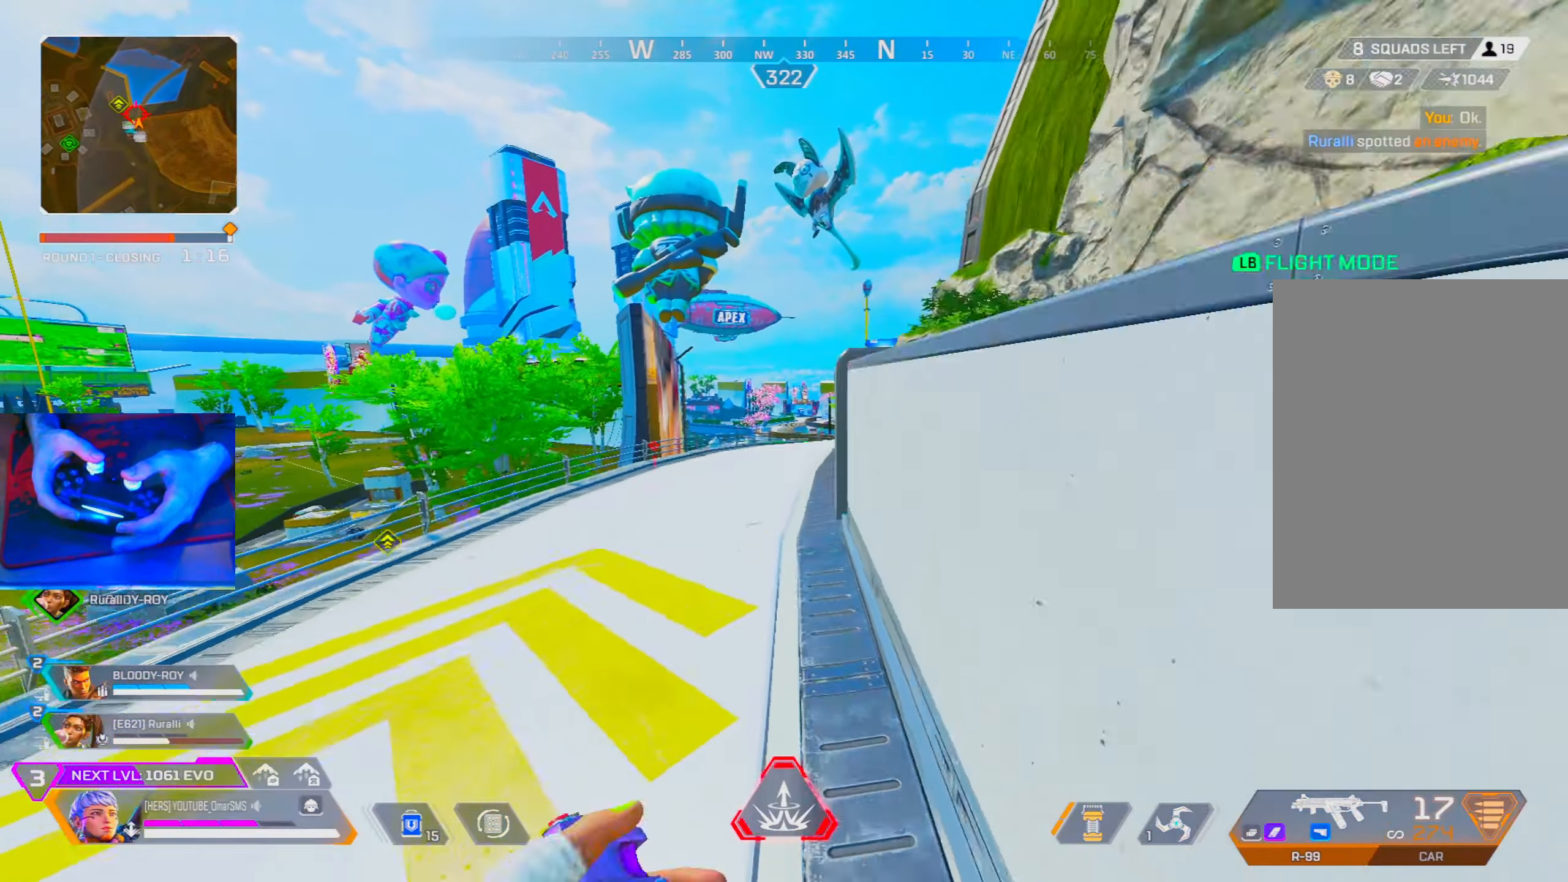
{"buttons": ["L2"], "left_stick": "up-right", "right_stick": "center", "events": [[67, "L2", "up"], [383, "left_stick", "up-right"], [450, "L2", "down"]]}
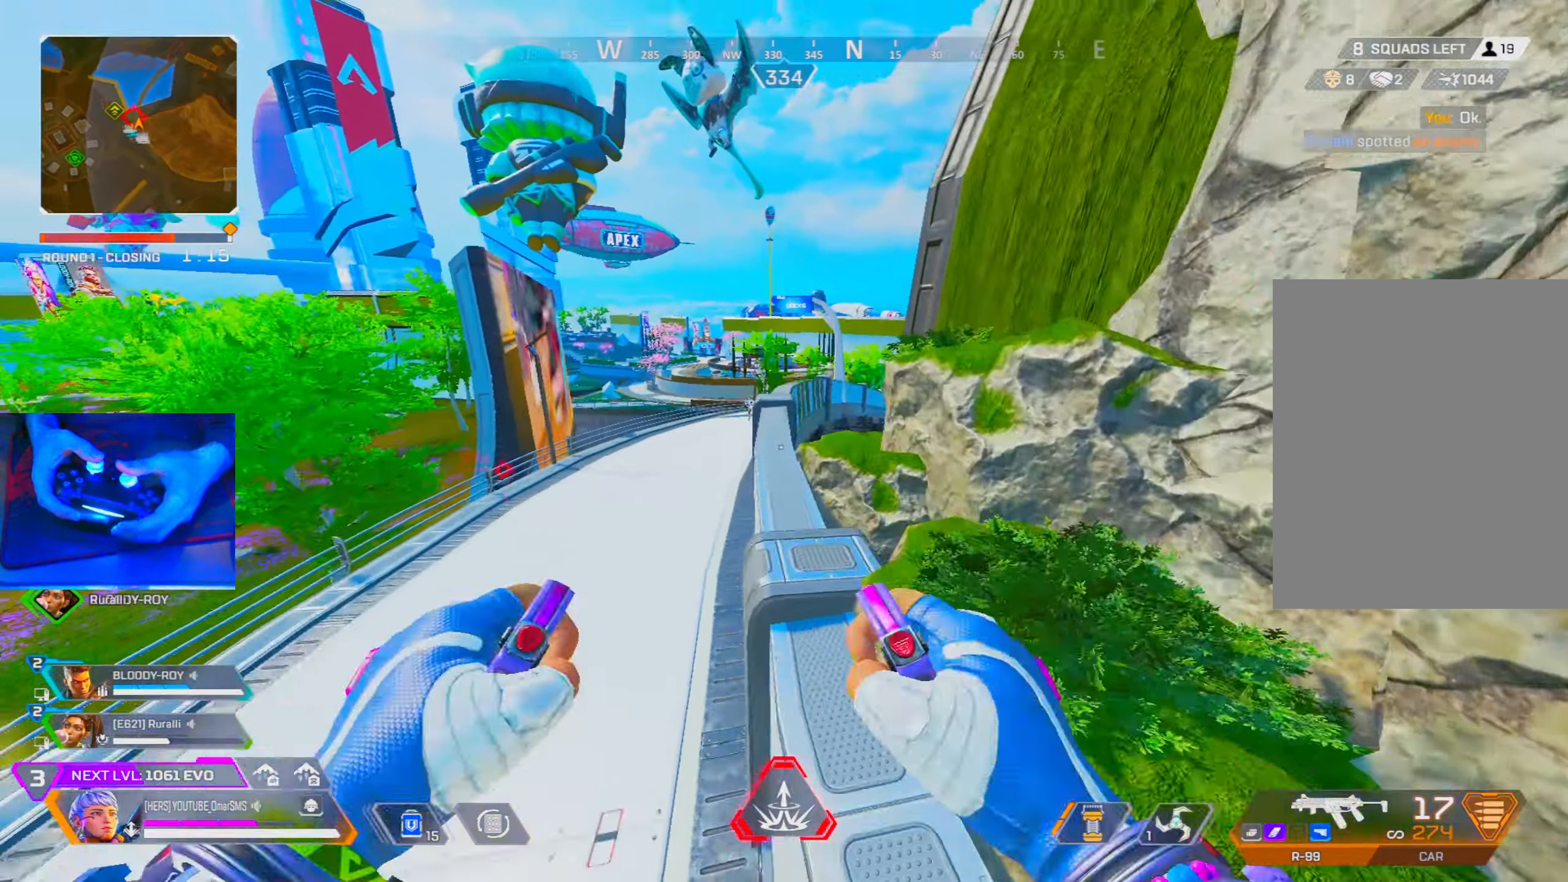
{"buttons": [], "left_stick": "up", "right_stick": "center", "events": [[33, "left_stick", "up"], [50, "L2", "up"], [250, "left_stick", "left"], [383, "left_stick", "up"]]}
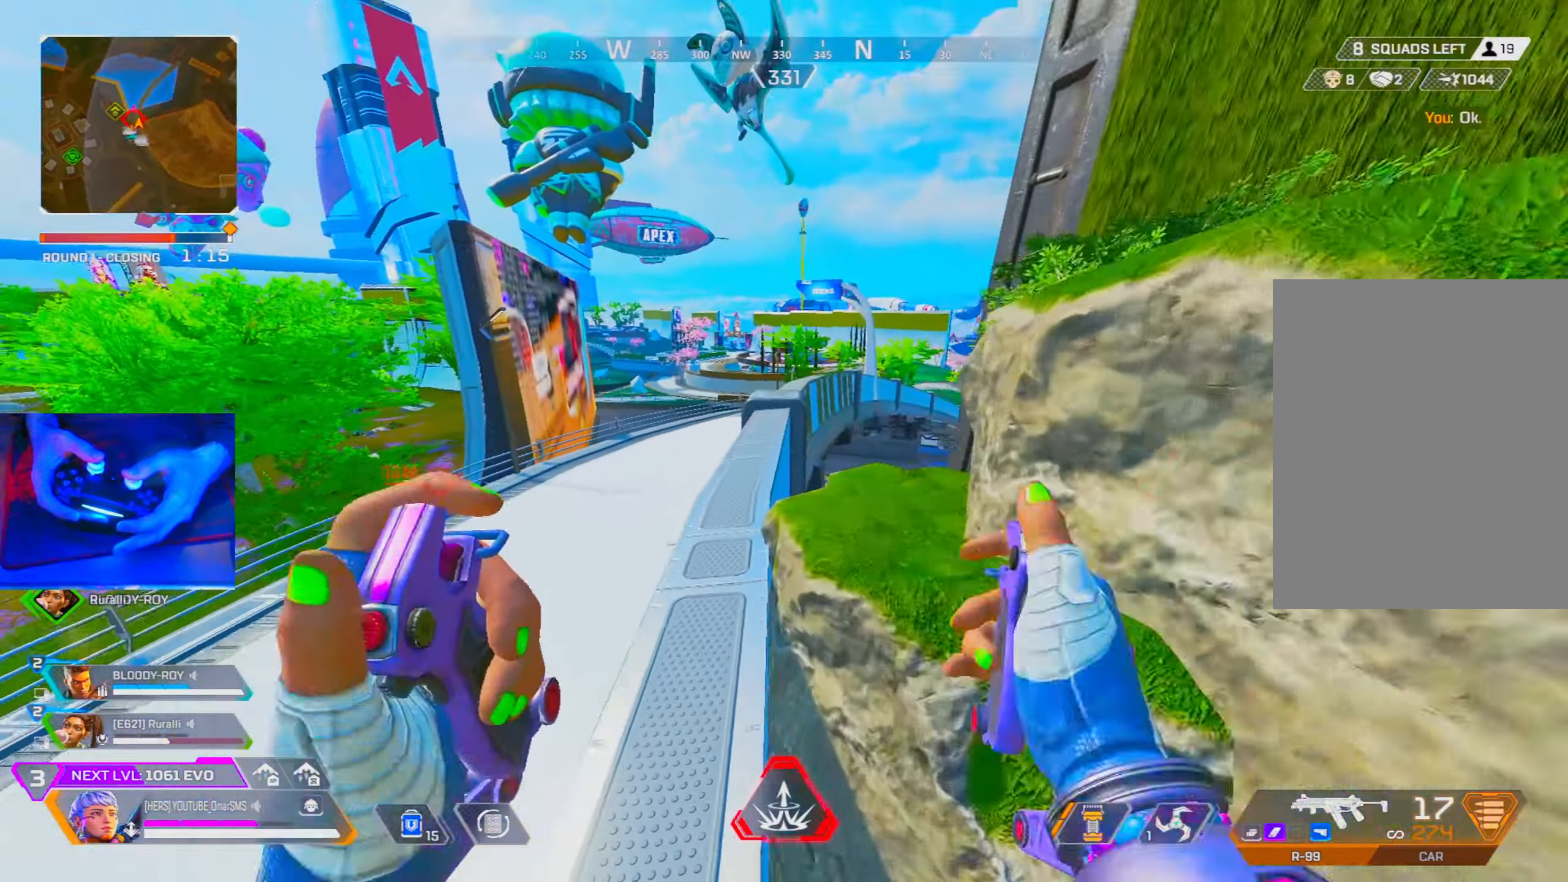
{"buttons": [], "left_stick": "up", "right_stick": "center", "events": []}
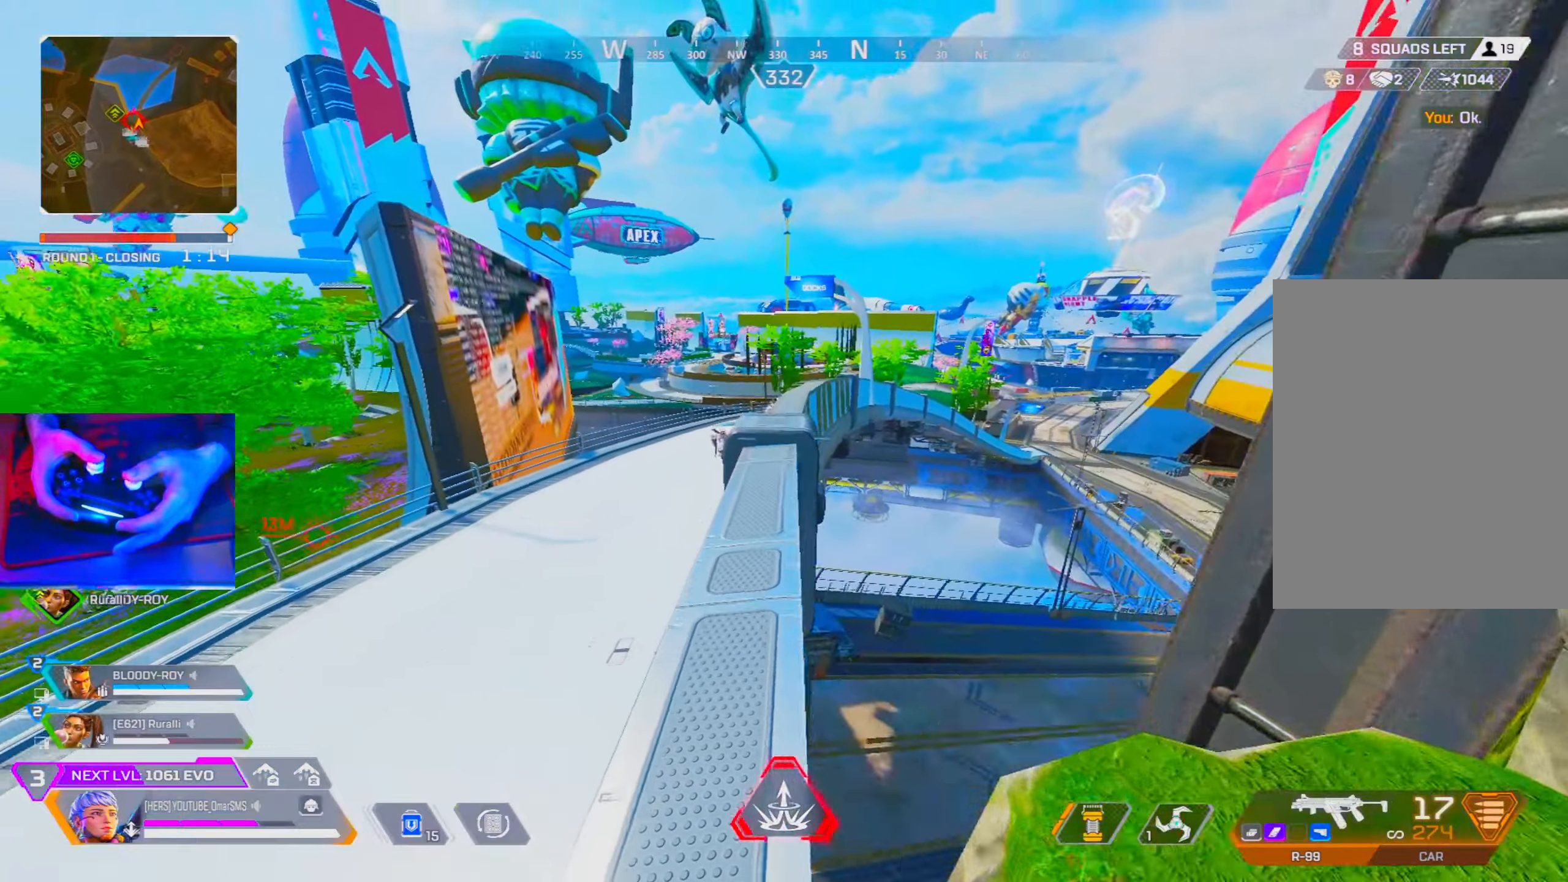
{"buttons": ["L1", "R1"], "left_stick": "down", "right_stick": "down-right", "events": [[150, "L1", "down"], [200, "left_stick", "center"], [234, "right_stick", "left"], [250, "left_stick", "left"], [334, "right_stick", "down-left"], [350, "R1", "down"], [367, "left_stick", "down"], [500, "right_stick", "down-right"]]}
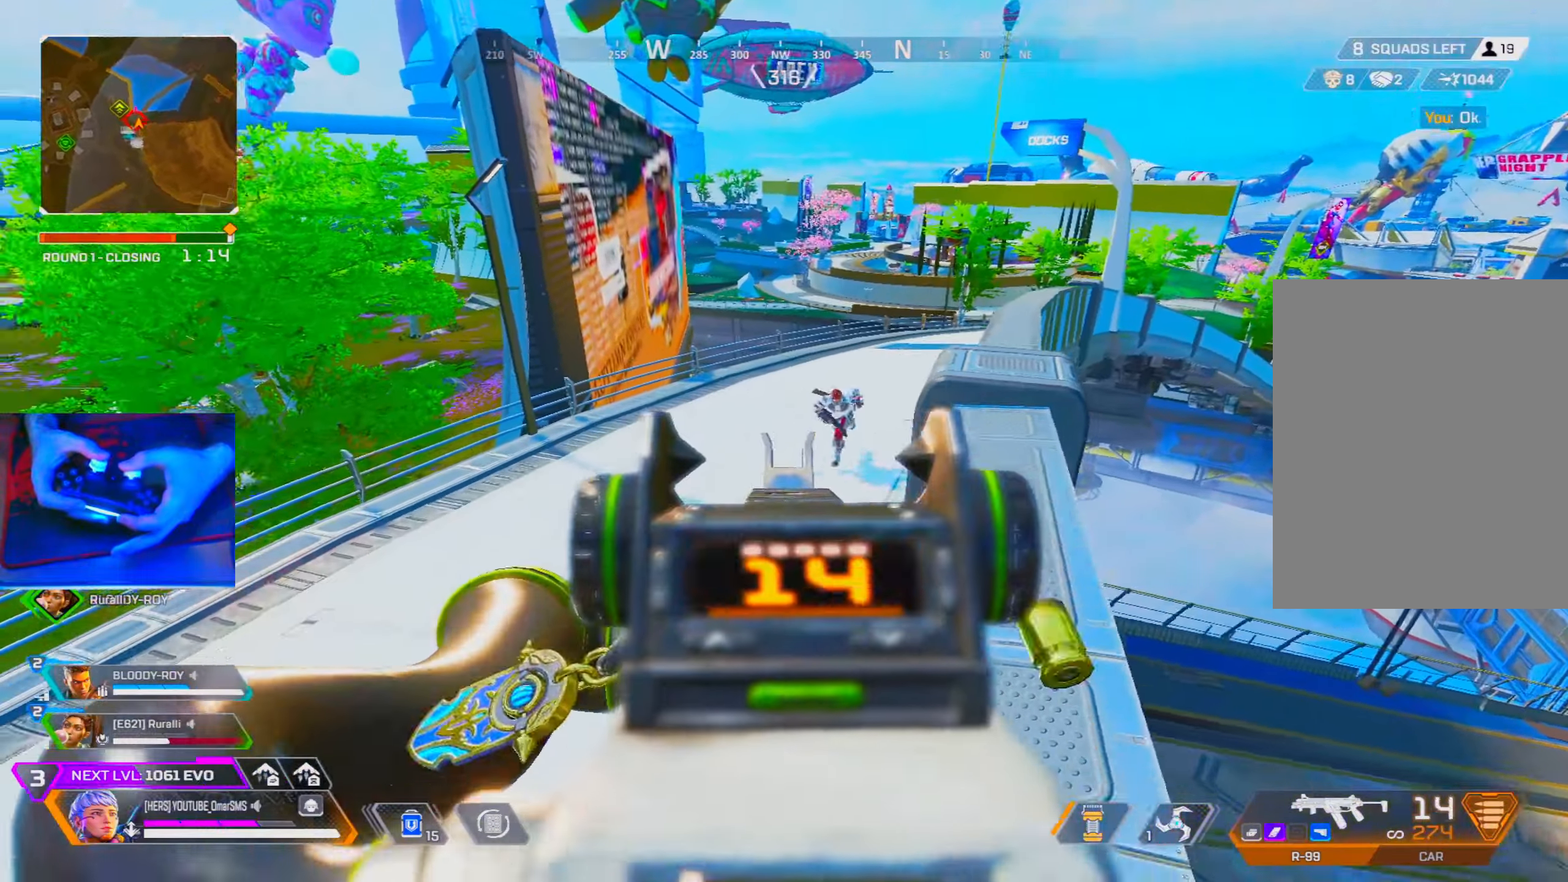
{"buttons": [], "left_stick": "up", "right_stick": "center", "events": [[100, "right_stick", "center"], [250, "R1", "up"], [284, "L1", "up"], [284, "left_stick", "up"], [350, "right_stick", "right"], [384, "R2", "down"], [417, "right_stick", "center"], [450, "R2", "up"]]}
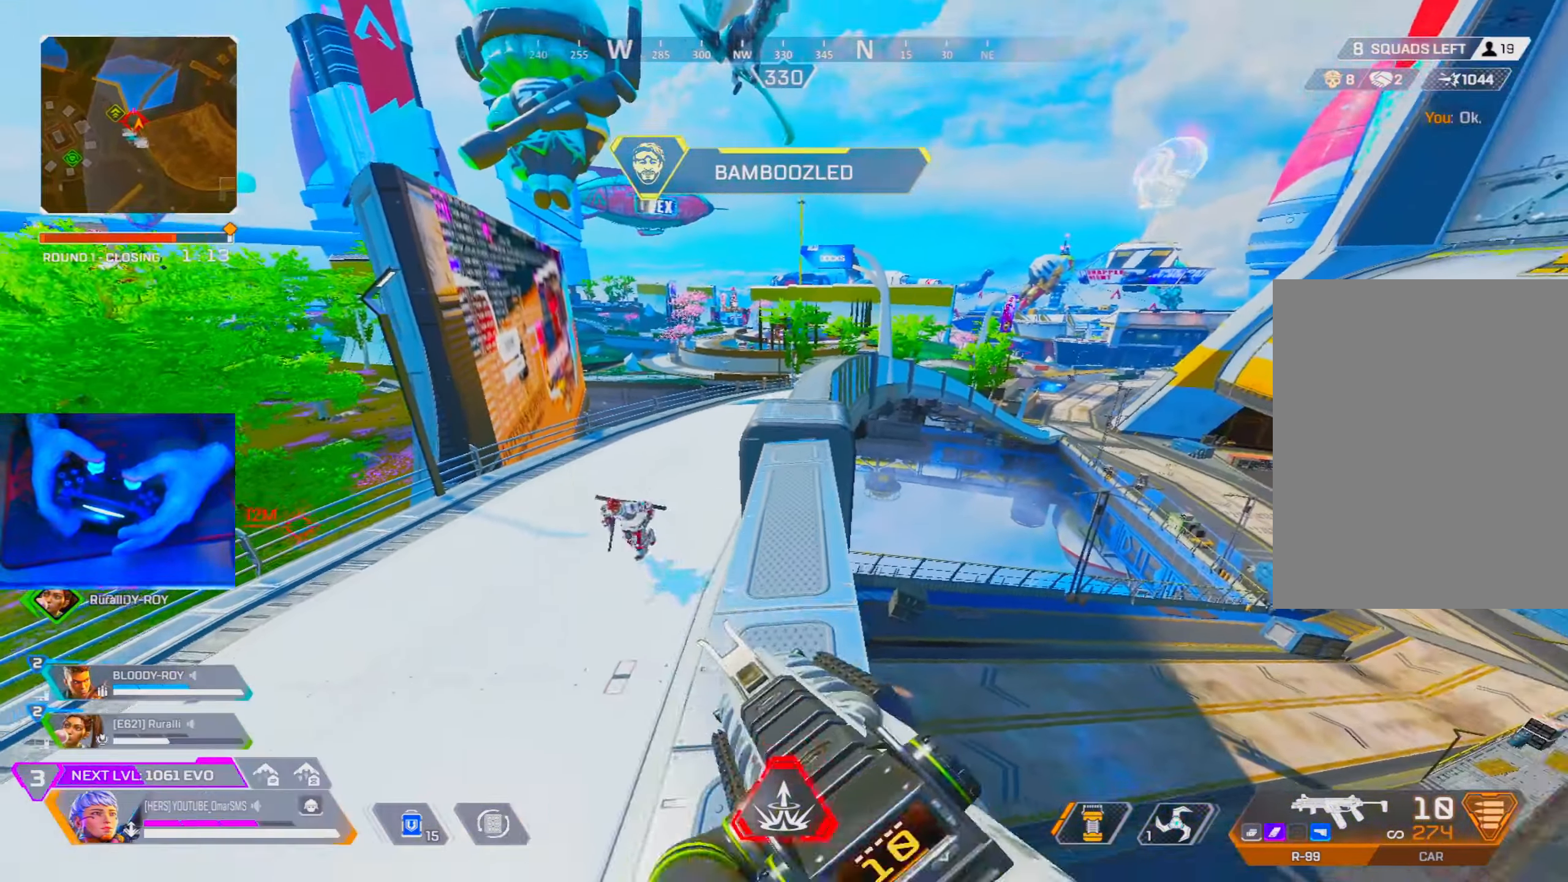
{"buttons": [], "left_stick": "up", "right_stick": "center", "events": []}
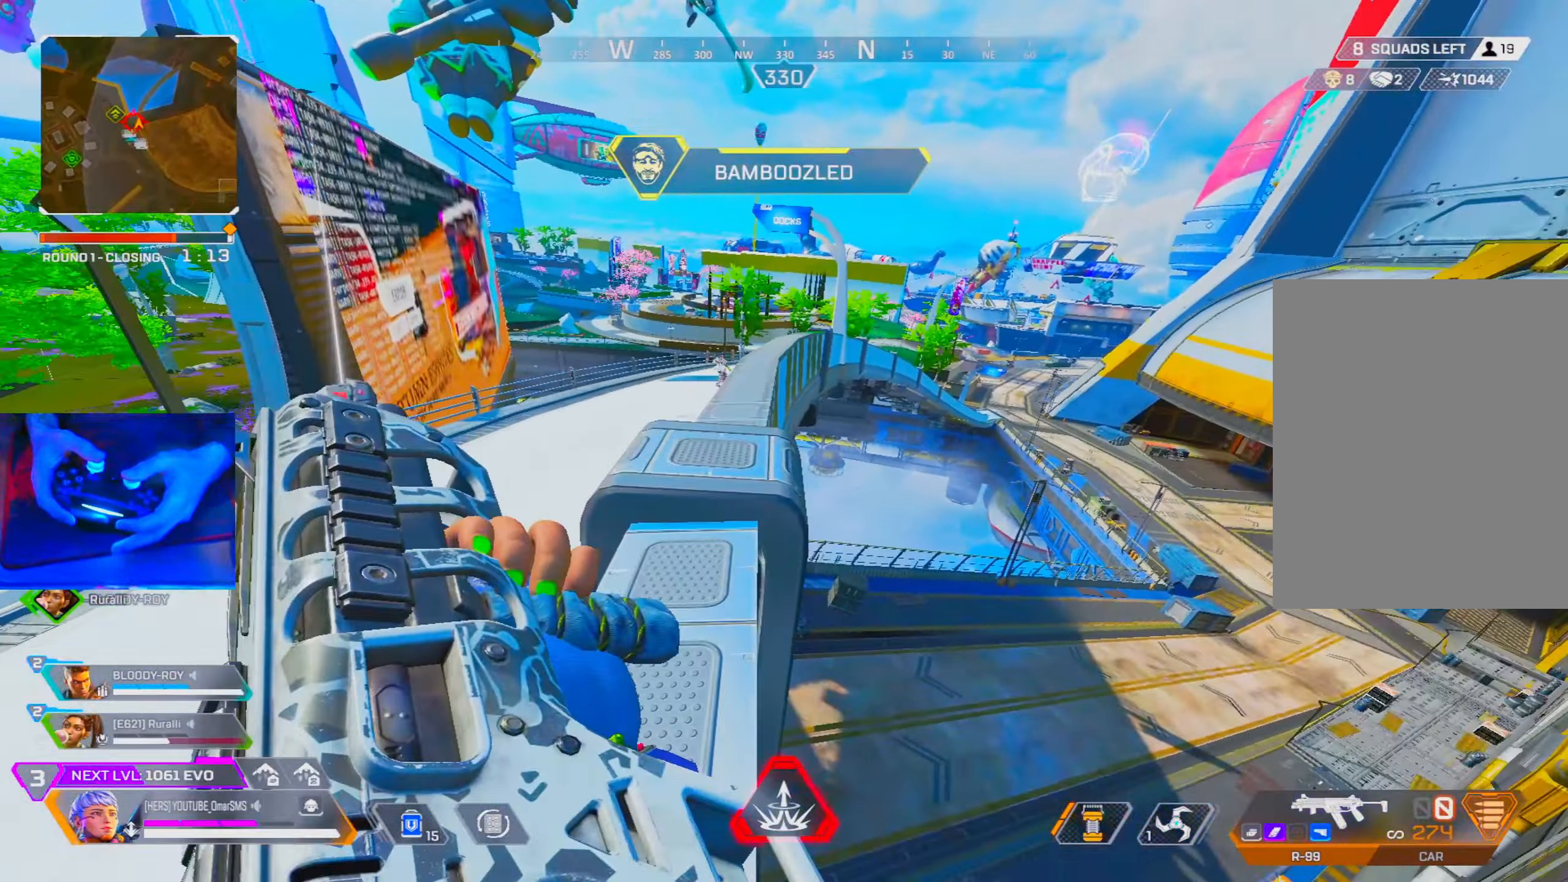
{"buttons": [], "left_stick": "up", "right_stick": "center", "events": [[384, "R3", "down"], [500, "R3", "up"]]}
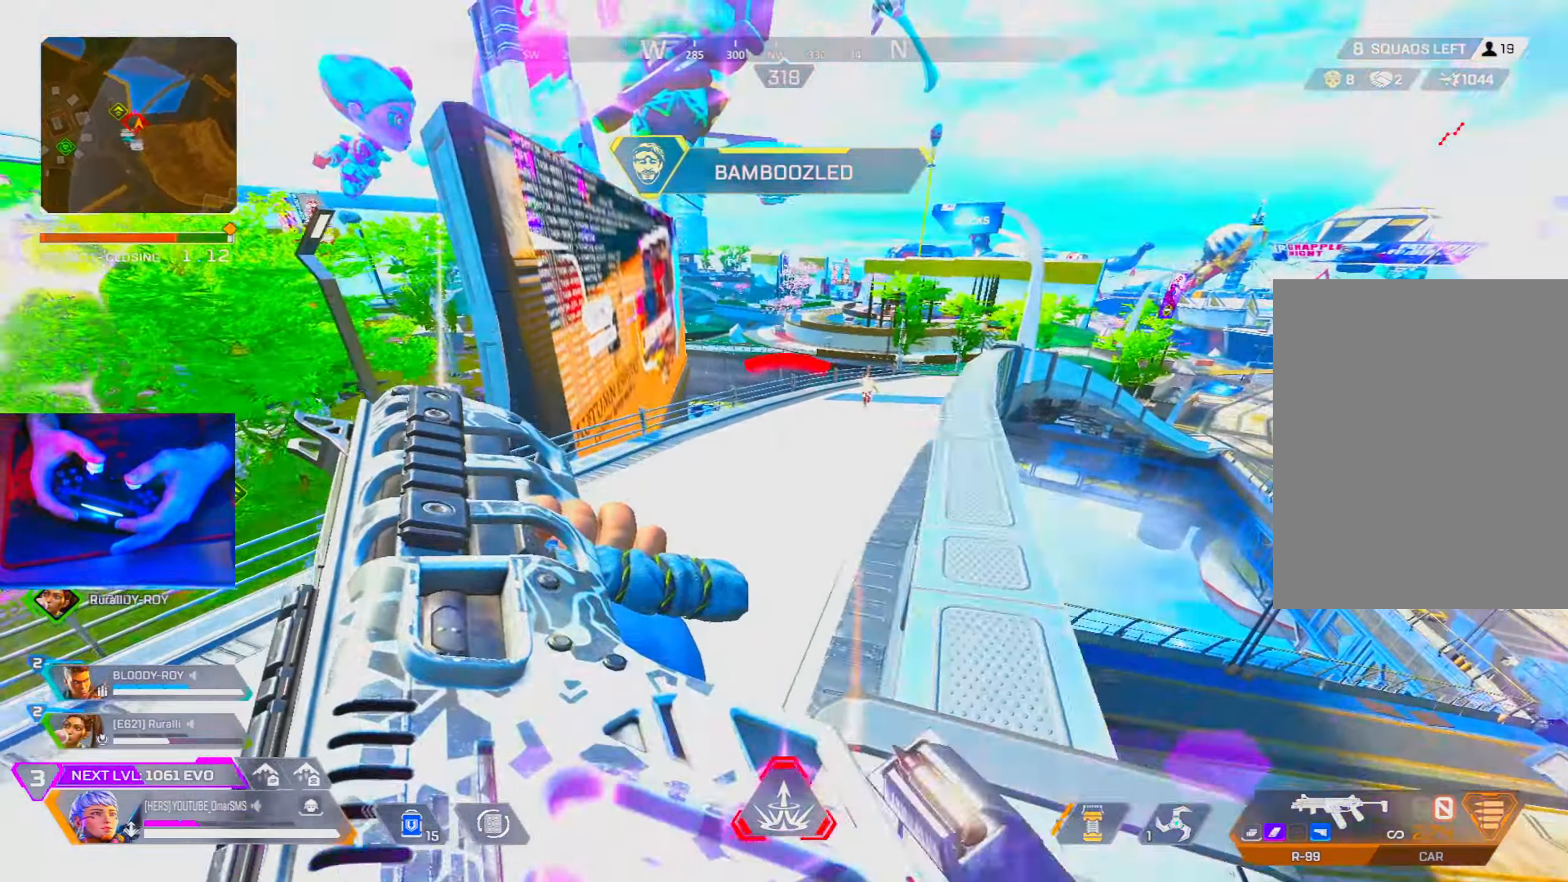
{"buttons": [], "left_stick": "left", "right_stick": "center", "events": [[134, "left_stick", "up-left"], [167, "right_stick", "right"], [250, "right_stick", "center"], [350, "left_stick", "left"]]}
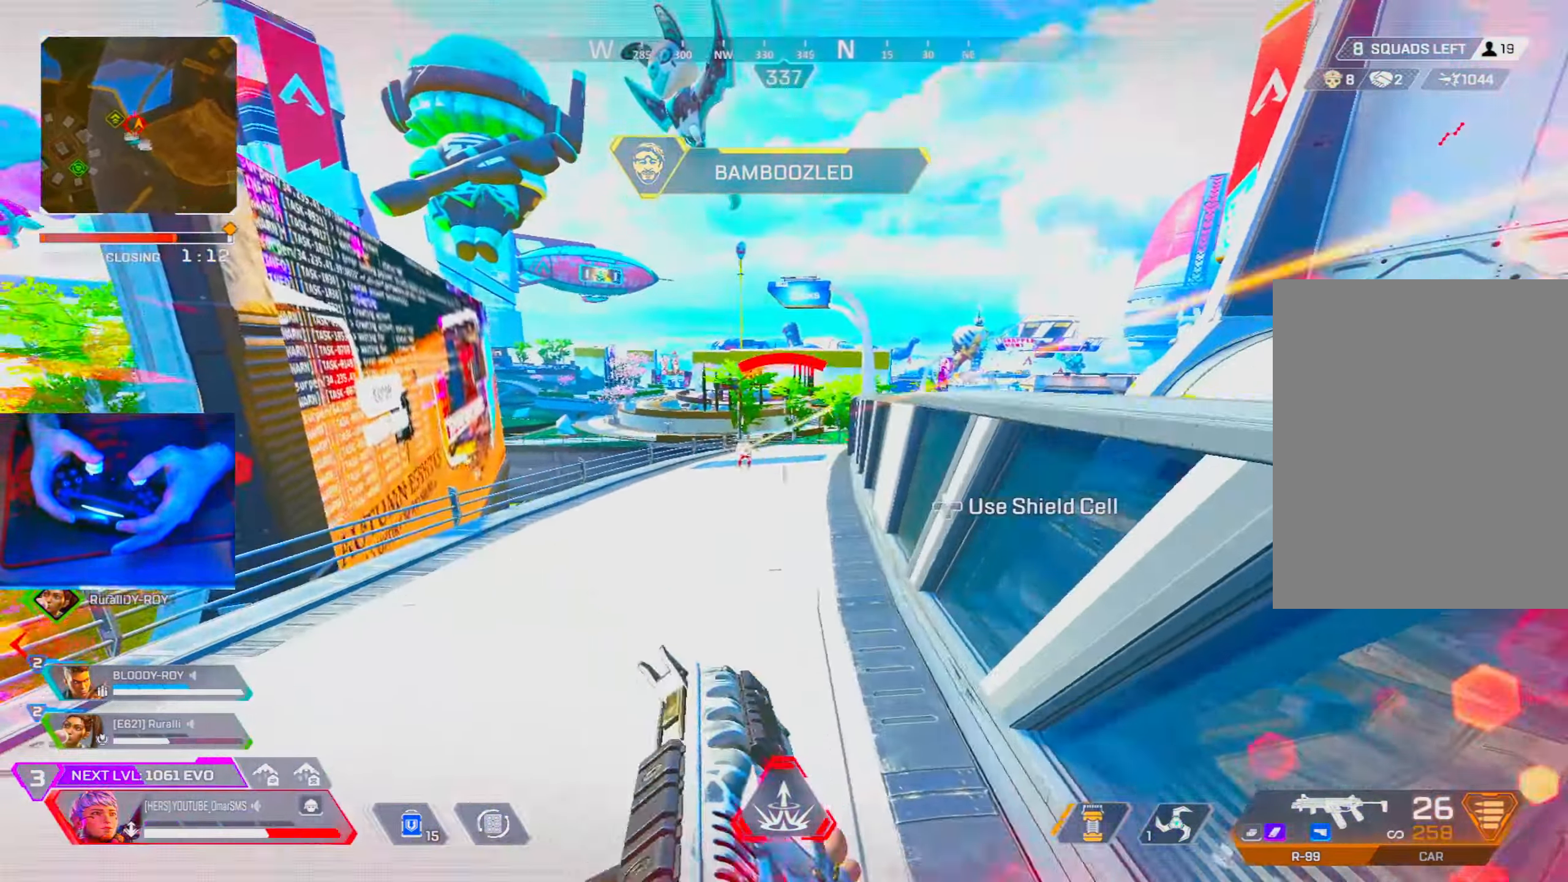
{"buttons": ["L1", "R1"], "left_stick": "left", "right_stick": "down", "events": [[34, "left_stick", "up-right"], [67, "R3", "down"], [84, "L1", "down"], [117, "left_stick", "right"], [150, "R3", "up"], [150, "right_stick", "up-left"], [217, "R1", "down"], [300, "right_stick", "down-left"], [450, "right_stick", "down"], [467, "left_stick", "left"]]}
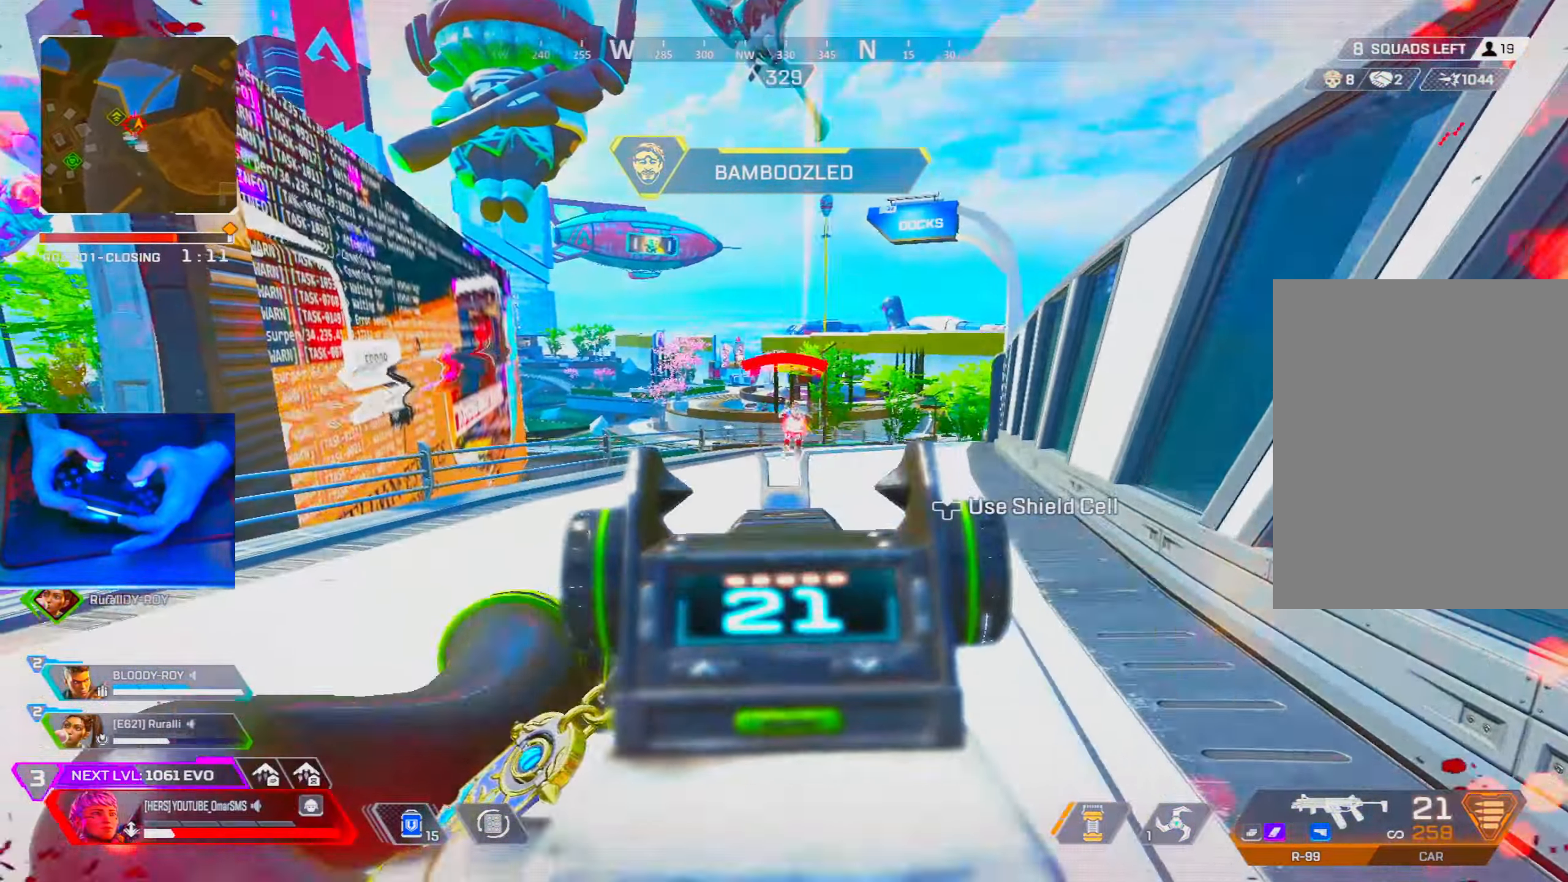
{"buttons": ["L1", "R1"], "left_stick": "left", "right_stick": "center", "events": [[267, "left_stick", "center"], [284, "right_stick", "center"], [317, "left_stick", "right"], [500, "left_stick", "left"]]}
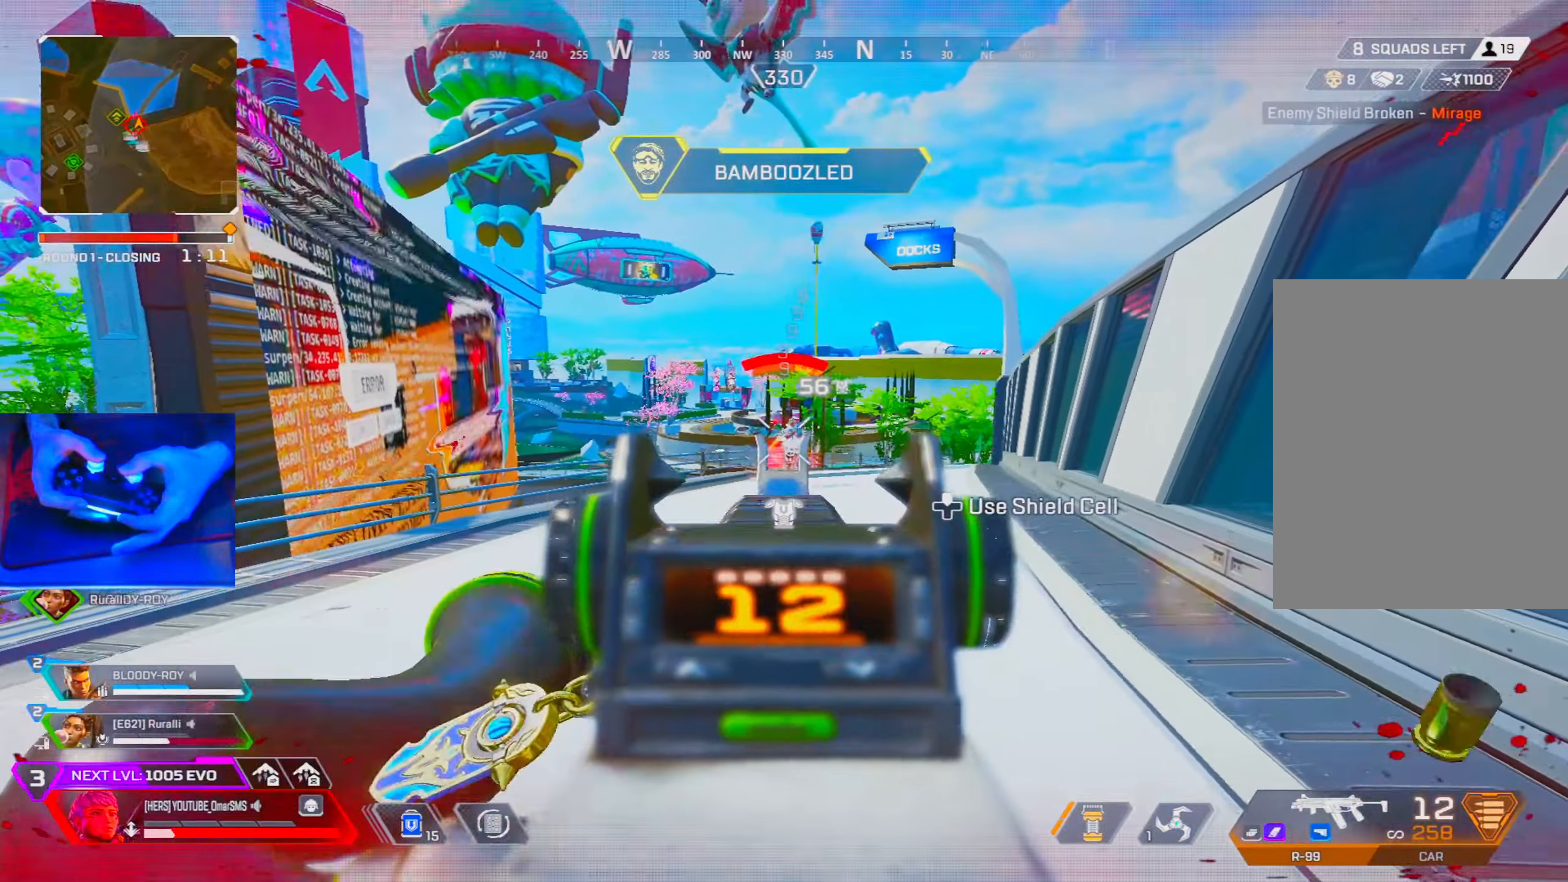
{"buttons": ["L1", "R1"], "left_stick": "left", "right_stick": "center", "events": [[34, "right_stick", "right"], [167, "right_stick", "center"], [184, "L2", "down"], [217, "R3", "down"], [267, "L2", "up"], [317, "R3", "up"]]}
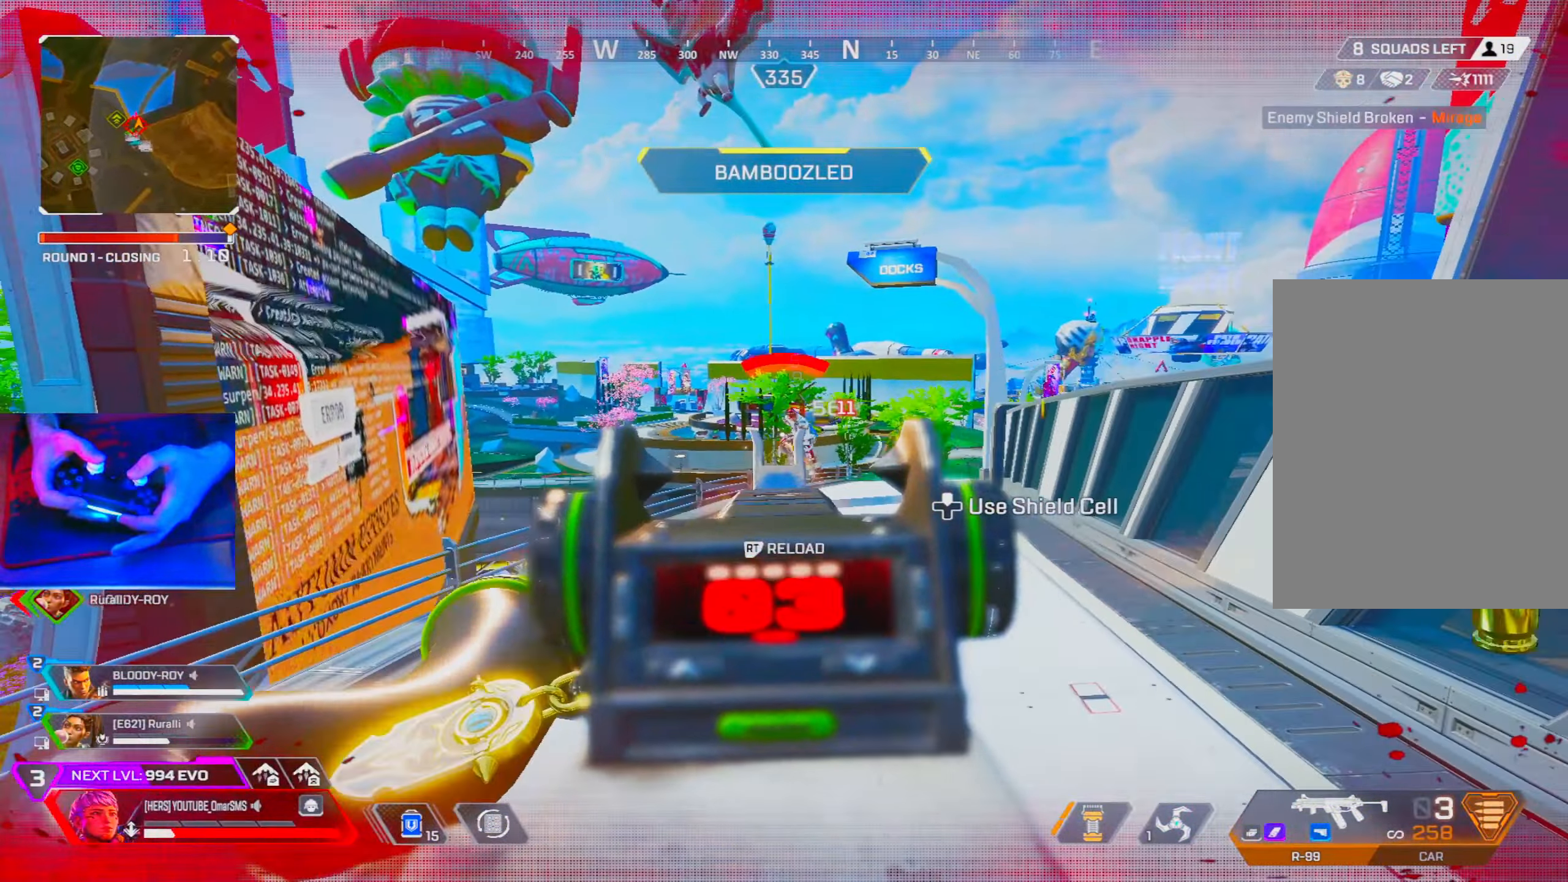
{"buttons": [], "left_stick": "center", "right_stick": "center", "events": [[50, "right_stick", "down"], [134, "right_stick", "center"], [250, "TRIANGLE", "down"], [267, "L1", "up"], [317, "TRIANGLE", "up"], [350, "R1", "up"], [500, "left_stick", "center"]]}